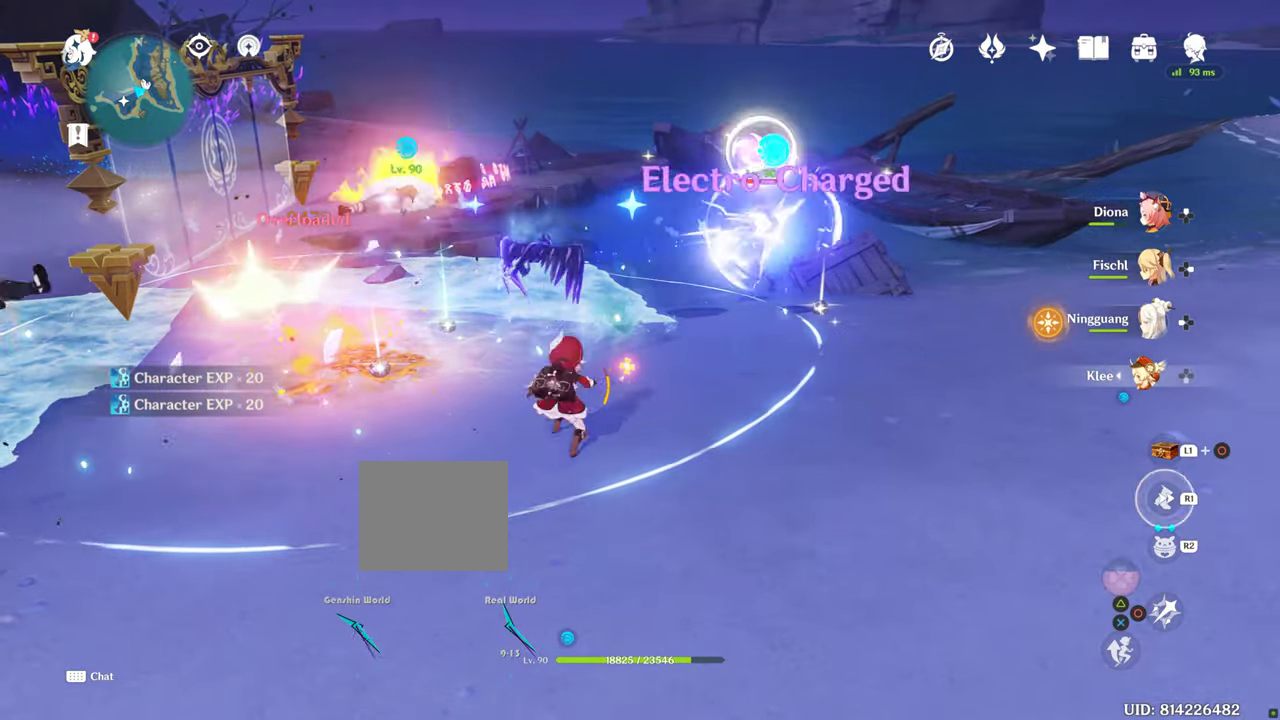
Gameplay with a controller (PlayStation layout); each line is a JSON object with the inputs held at the frame after it. "events" lists button and stick changes between this image and that frame as [ms after this image, input, new state], when the widget could be followed in between. Not read: HOME L3 R3.
{"buttons": ["CROSS", "CIRCLE"], "left_stick": "up", "right_stick": "center", "events": [[300, "L2", "down"], [400, "L2", "up"], [433, "CIRCLE", "down"], [433, "left_stick", "up"], [450, "CROSS", "down"]]}
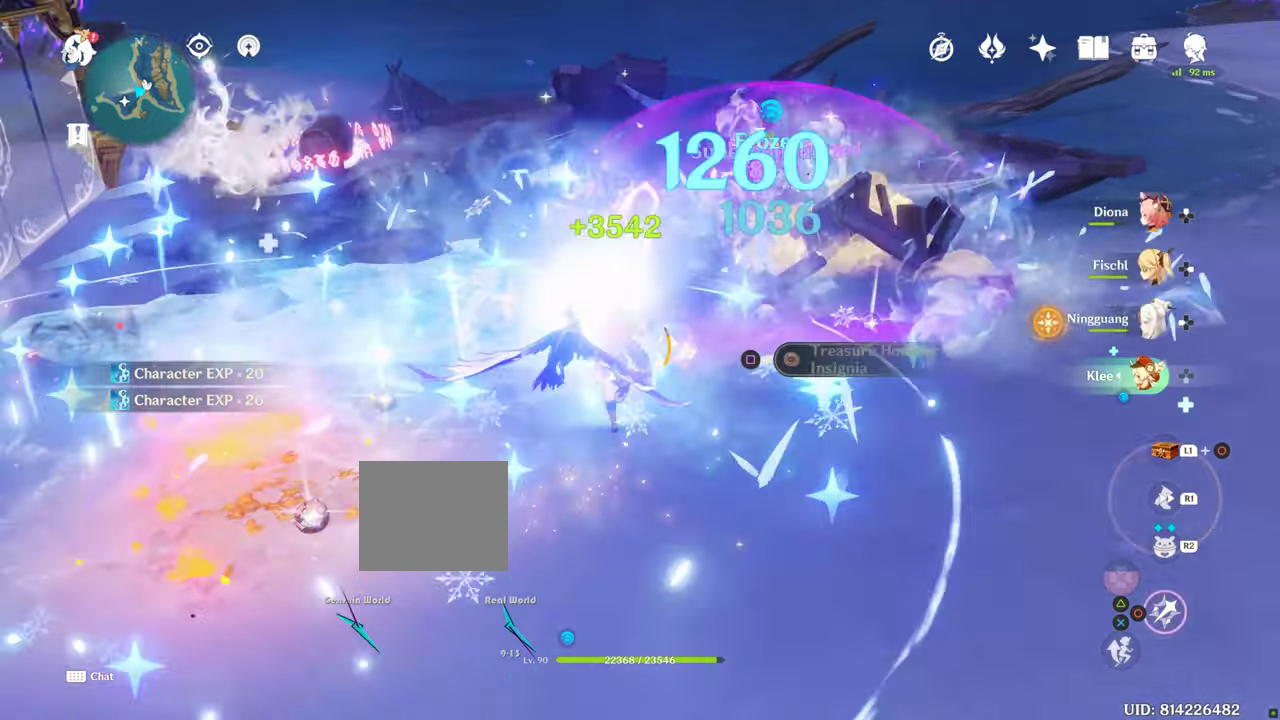
{"buttons": ["CIRCLE"], "left_stick": "center", "right_stick": "center", "events": [[33, "CROSS", "up"], [83, "CIRCLE", "up"], [83, "left_stick", "center"], [83, "right_stick", "down"], [166, "CIRCLE", "down"], [166, "right_stick", "center"]]}
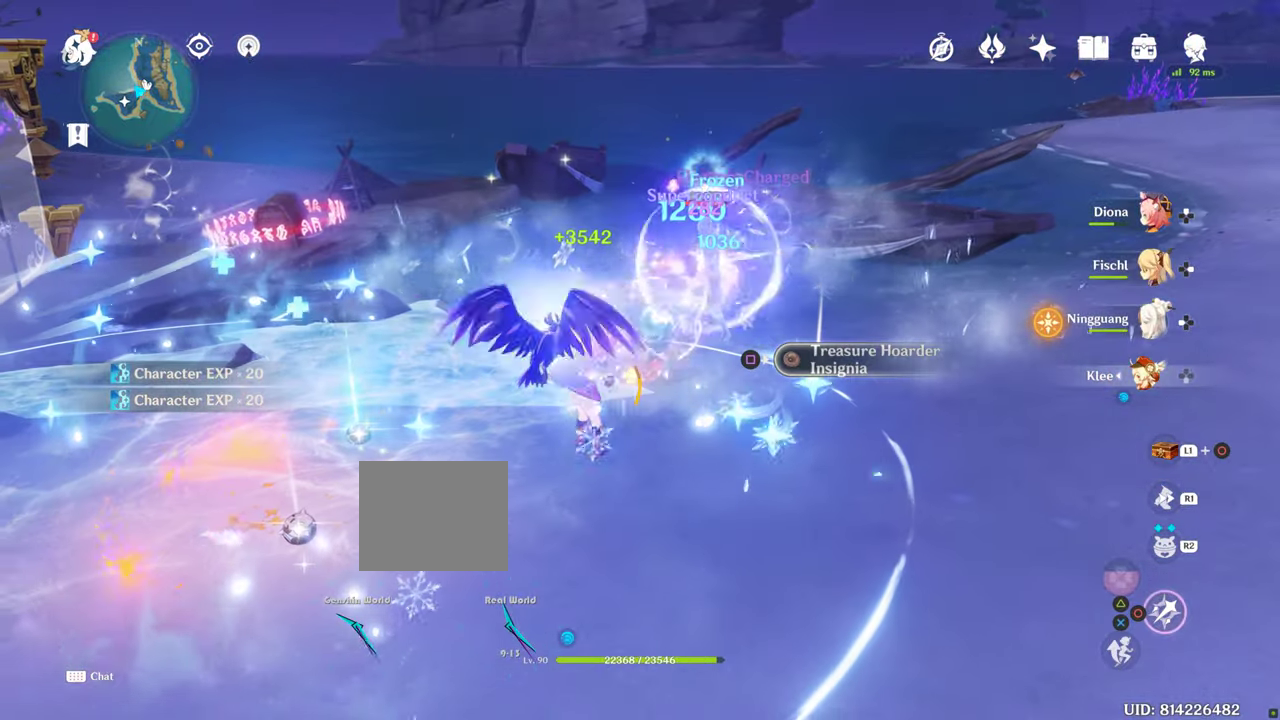
{"buttons": ["CIRCLE"], "left_stick": "center", "right_stick": "center", "events": []}
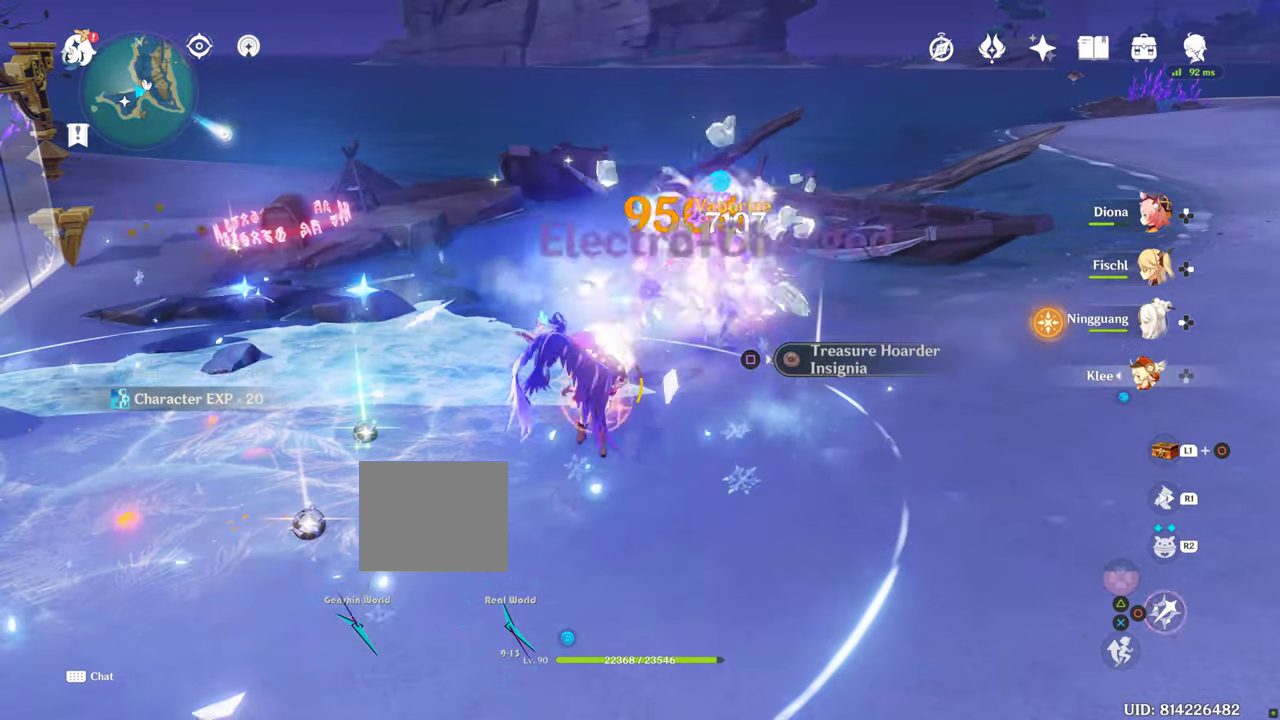
{"buttons": [], "left_stick": "center", "right_stick": "center", "events": [[33, "CIRCLE", "up"]]}
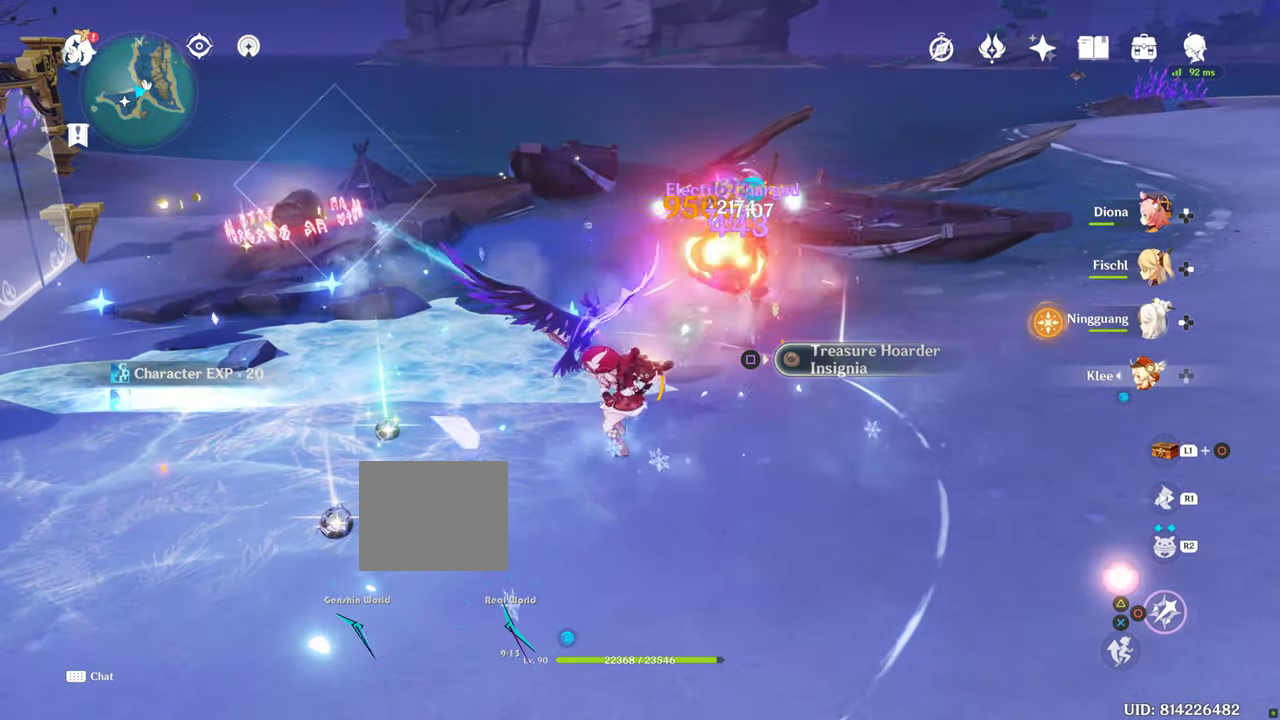
{"buttons": [], "left_stick": "center", "right_stick": "center", "events": []}
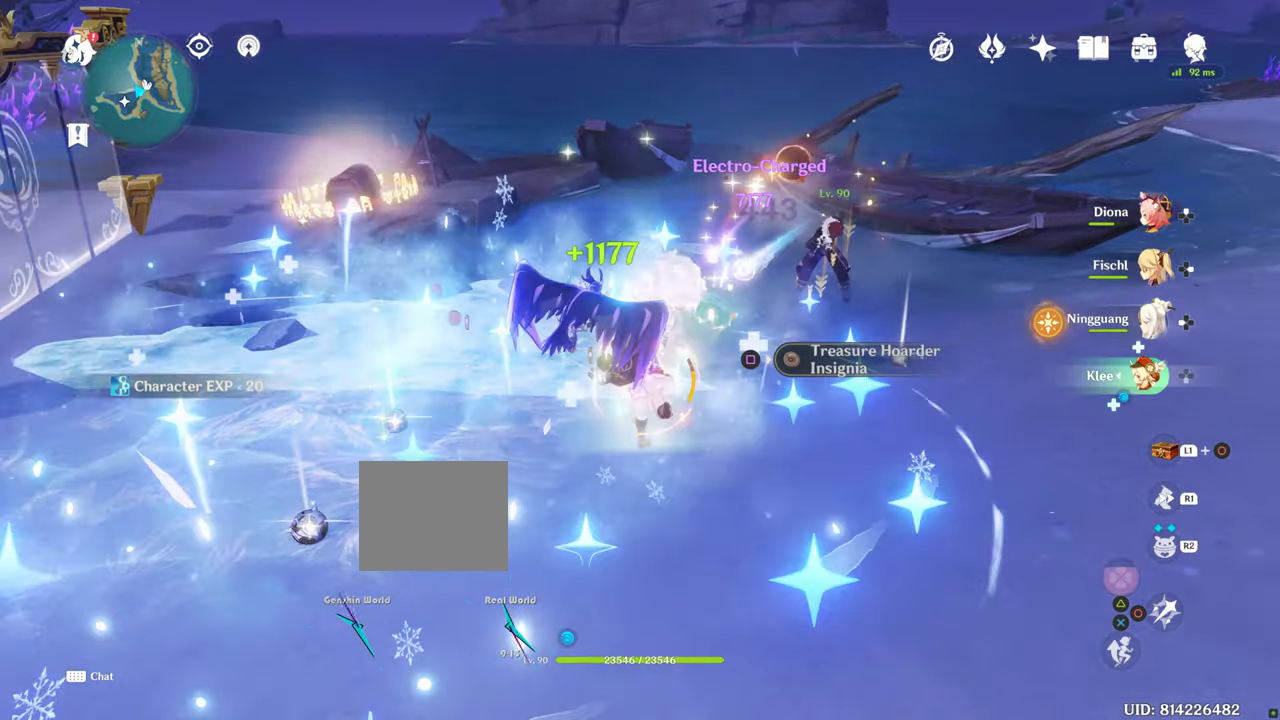
{"buttons": [], "left_stick": "up-left", "right_stick": "left", "events": [[366, "left_stick", "up-left"], [500, "right_stick", "left"]]}
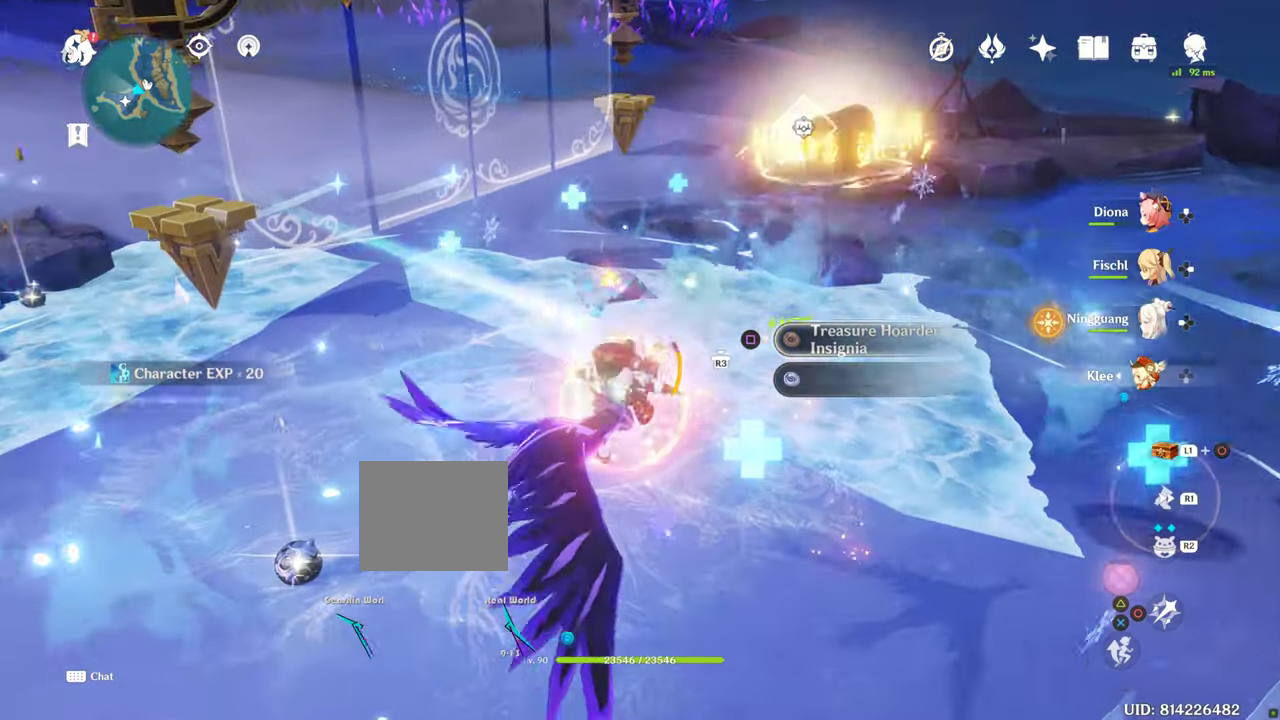
{"buttons": [], "left_stick": "center", "right_stick": "center", "events": [[33, "right_stick", "center"], [83, "right_stick", "left"], [166, "right_stick", "center"], [200, "left_stick", "center"]]}
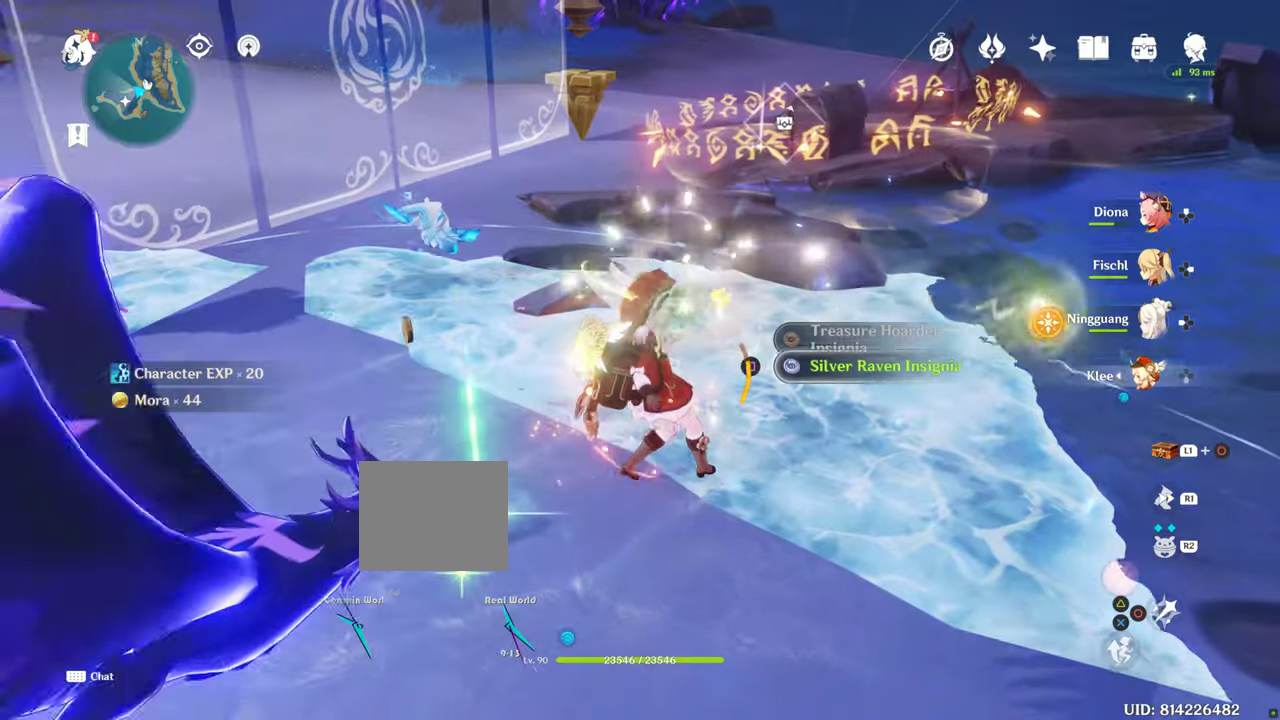
{"buttons": [], "left_stick": "center", "right_stick": "center", "events": []}
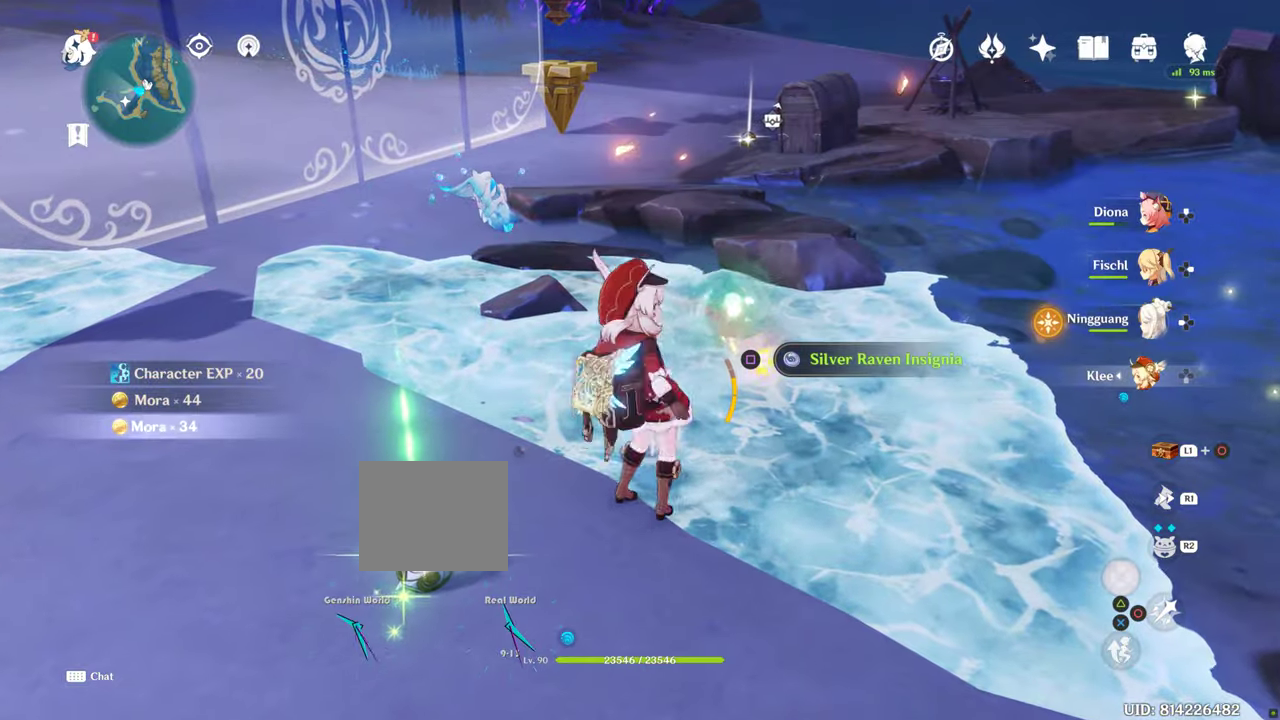
{"buttons": [], "left_stick": "center", "right_stick": "center", "events": []}
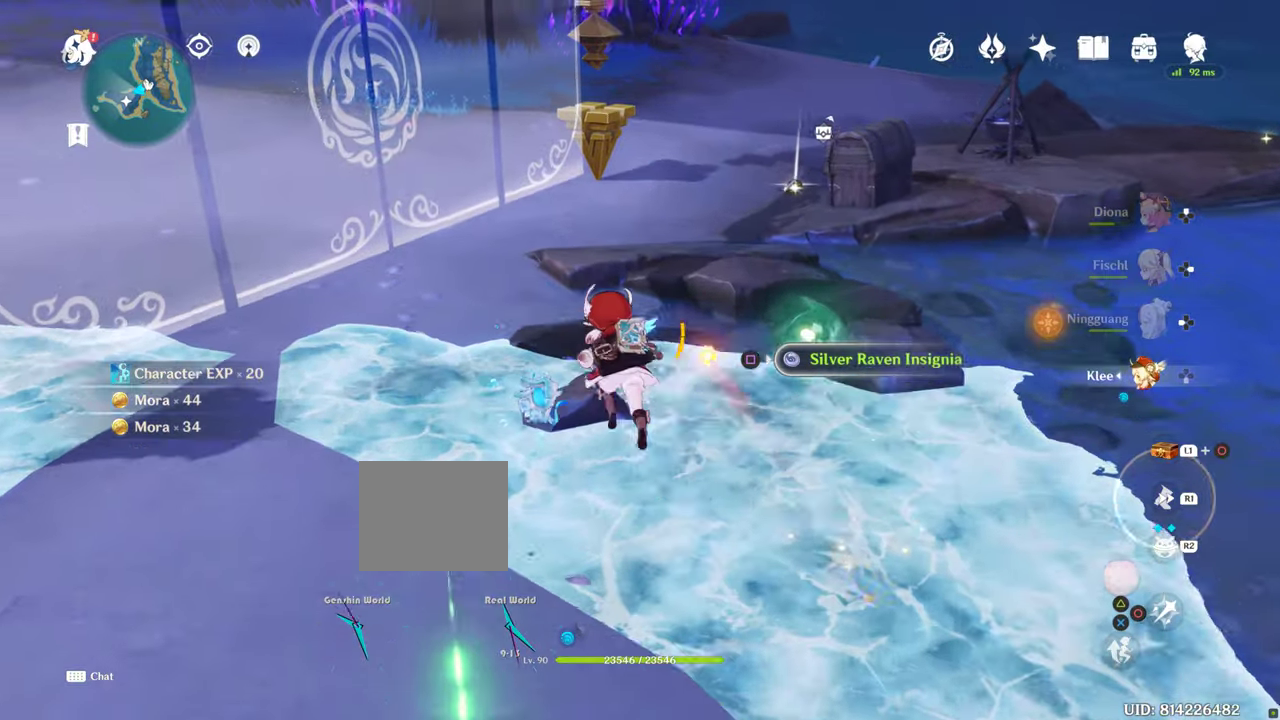
{"buttons": [], "left_stick": "up", "right_stick": "center", "events": [[433, "left_stick", "up"]]}
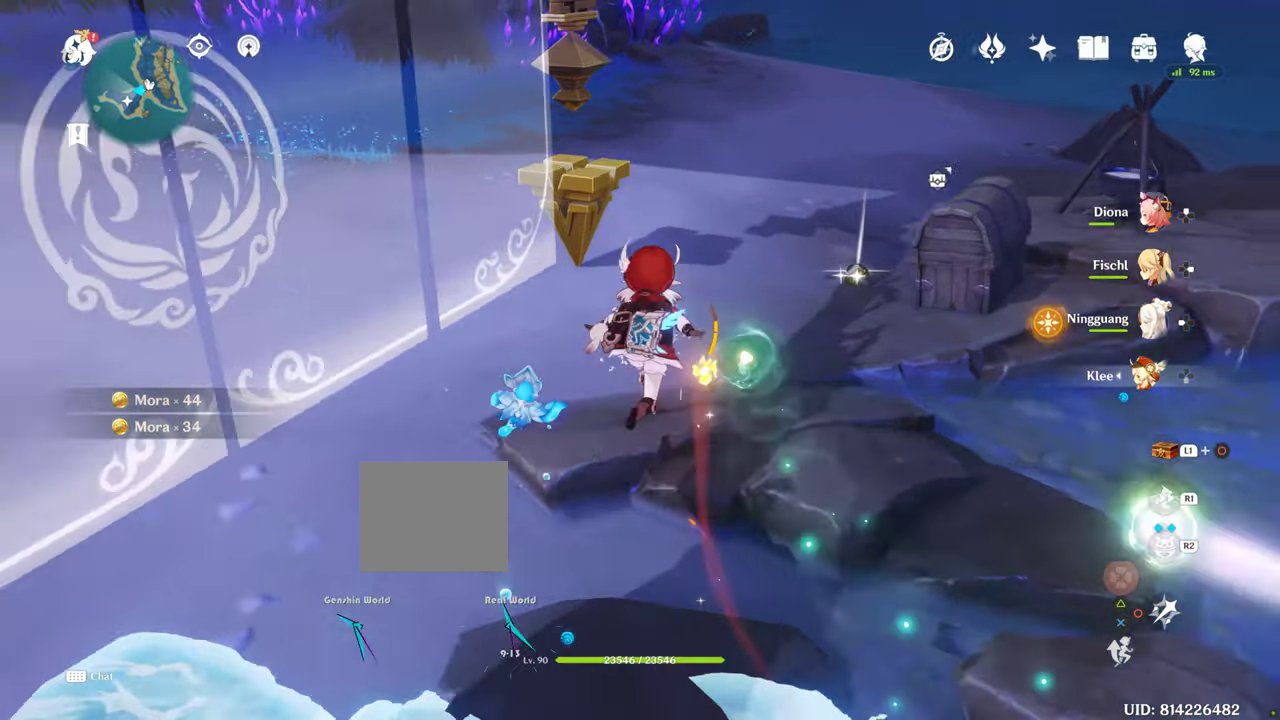
{"buttons": [], "left_stick": "up", "right_stick": "center", "events": []}
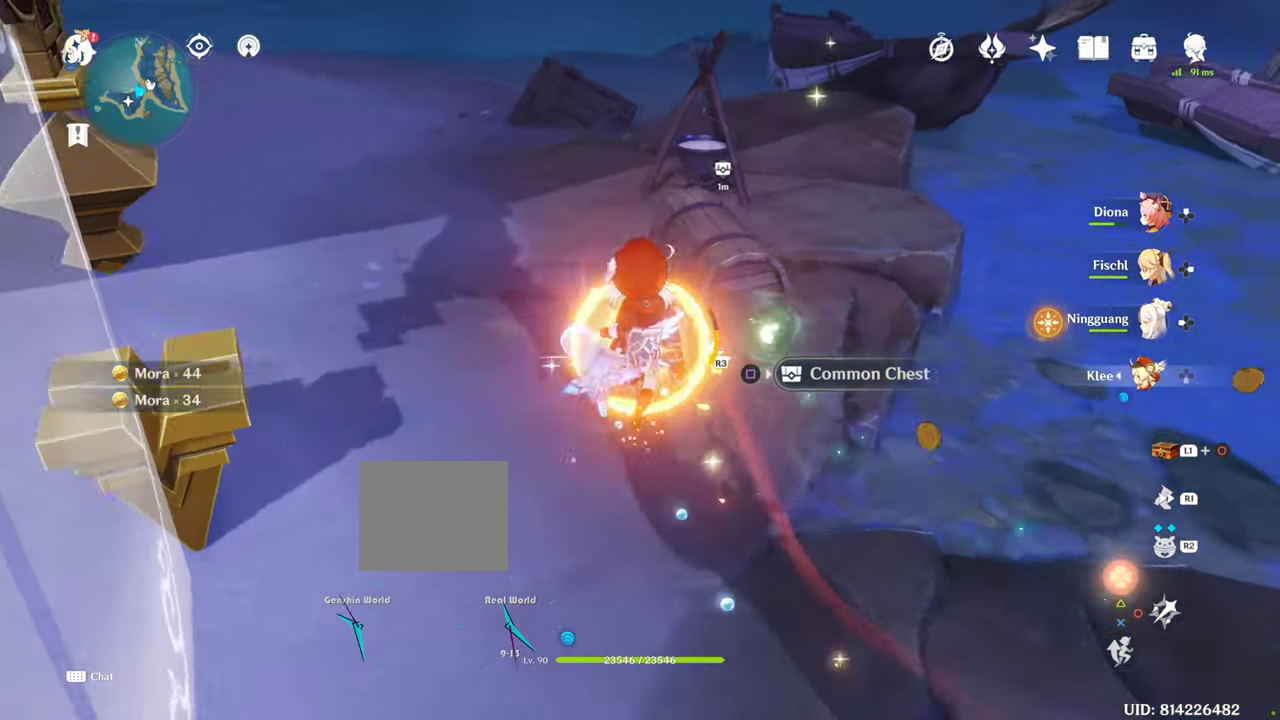
{"buttons": [], "left_stick": "center", "right_stick": "center", "events": [[483, "left_stick", "center"]]}
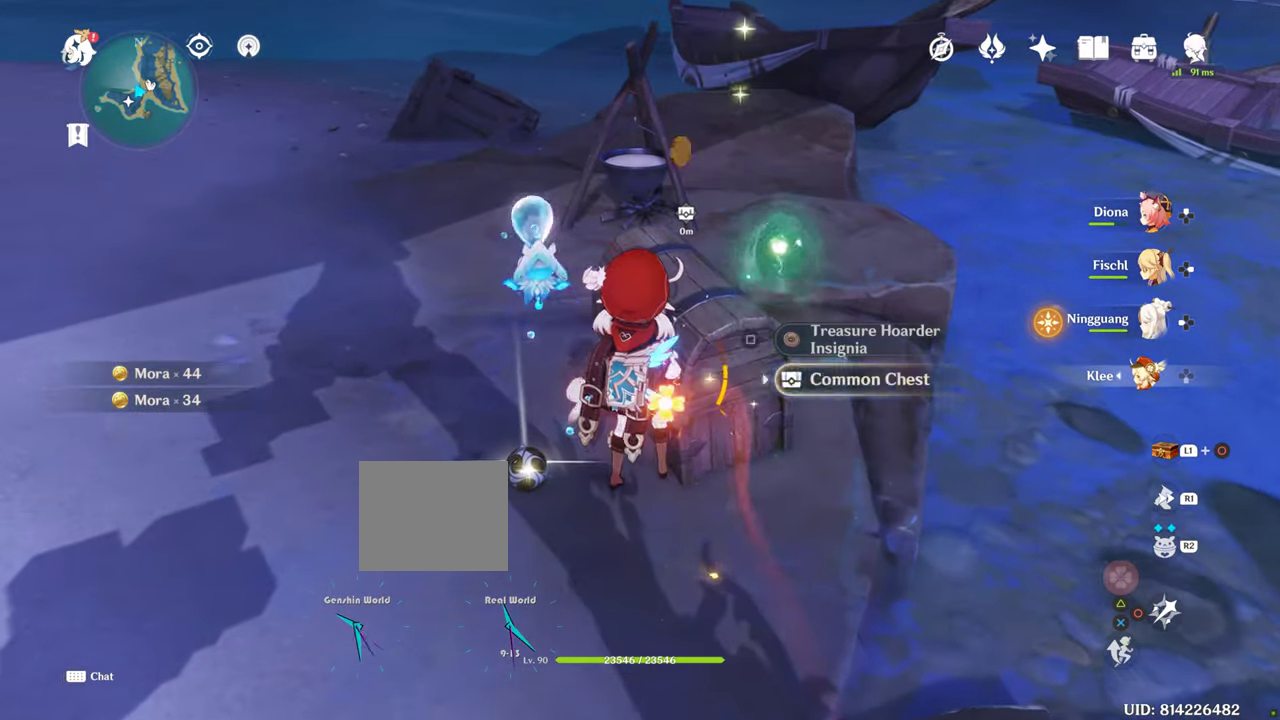
{"buttons": [], "left_stick": "center", "right_stick": "center", "events": [[133, "R1", "down"], [150, "R1", "up"], [283, "SQUARE", "down"], [483, "SQUARE", "up"]]}
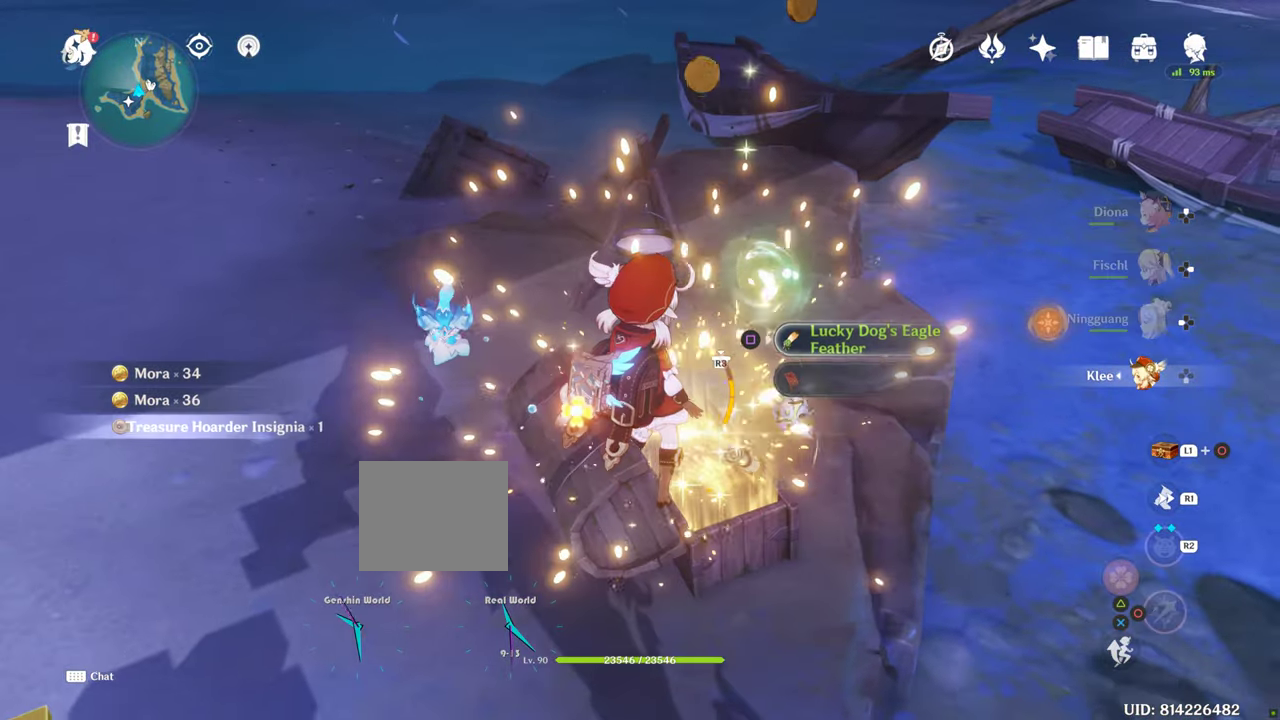
{"buttons": [], "left_stick": "center", "right_stick": "center", "events": []}
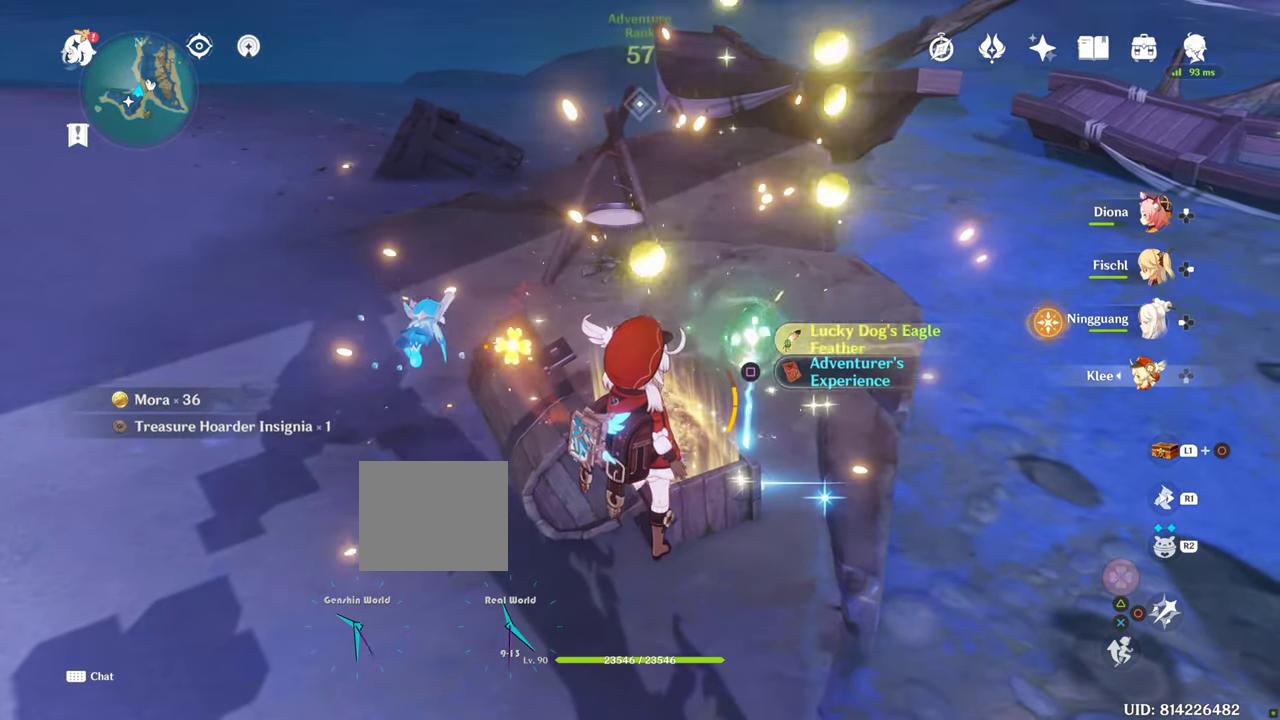
{"buttons": [], "left_stick": "center", "right_stick": "center", "events": []}
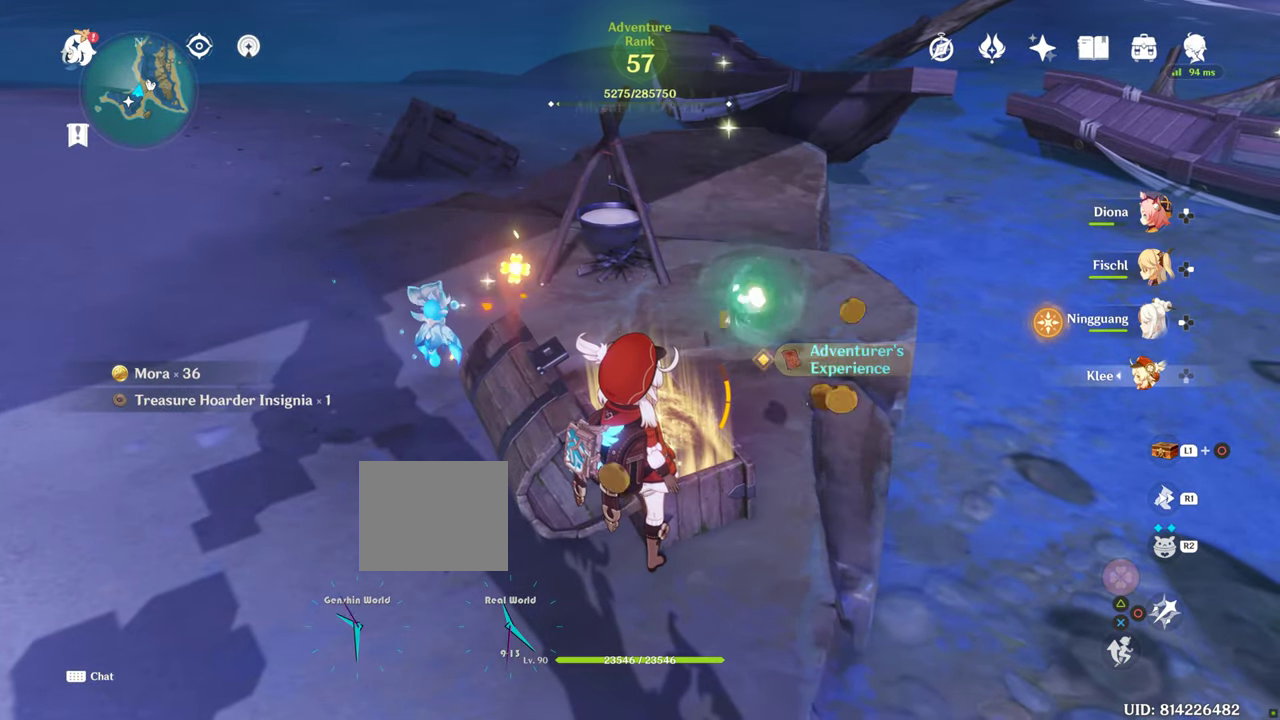
{"buttons": [], "left_stick": "center", "right_stick": "center", "events": []}
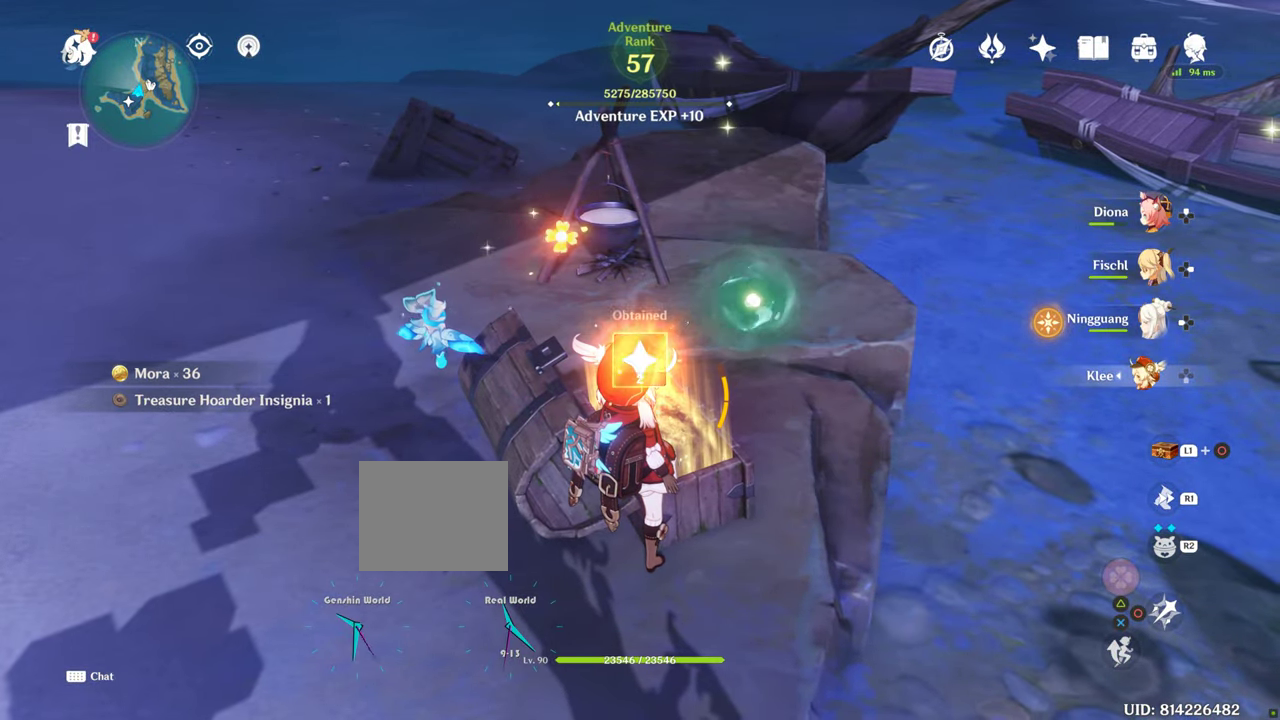
{"buttons": [], "left_stick": "center", "right_stick": "center", "events": []}
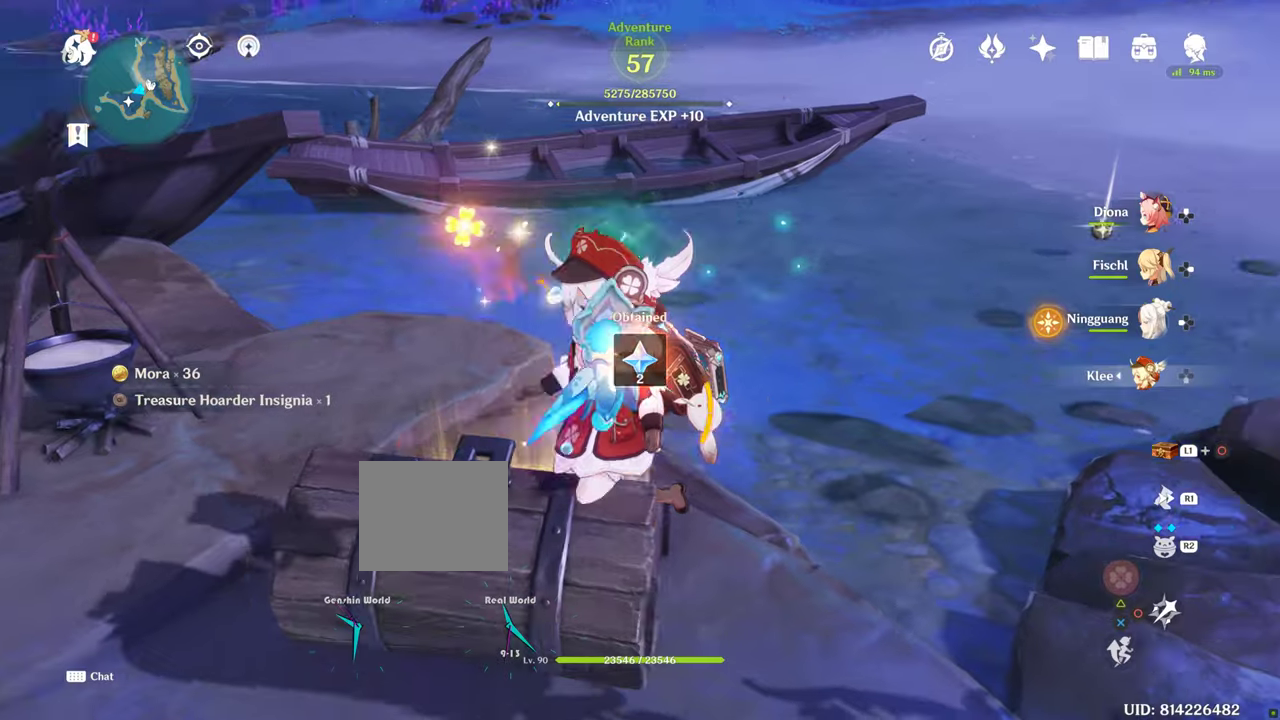
{"buttons": [], "left_stick": "center", "right_stick": "center", "events": []}
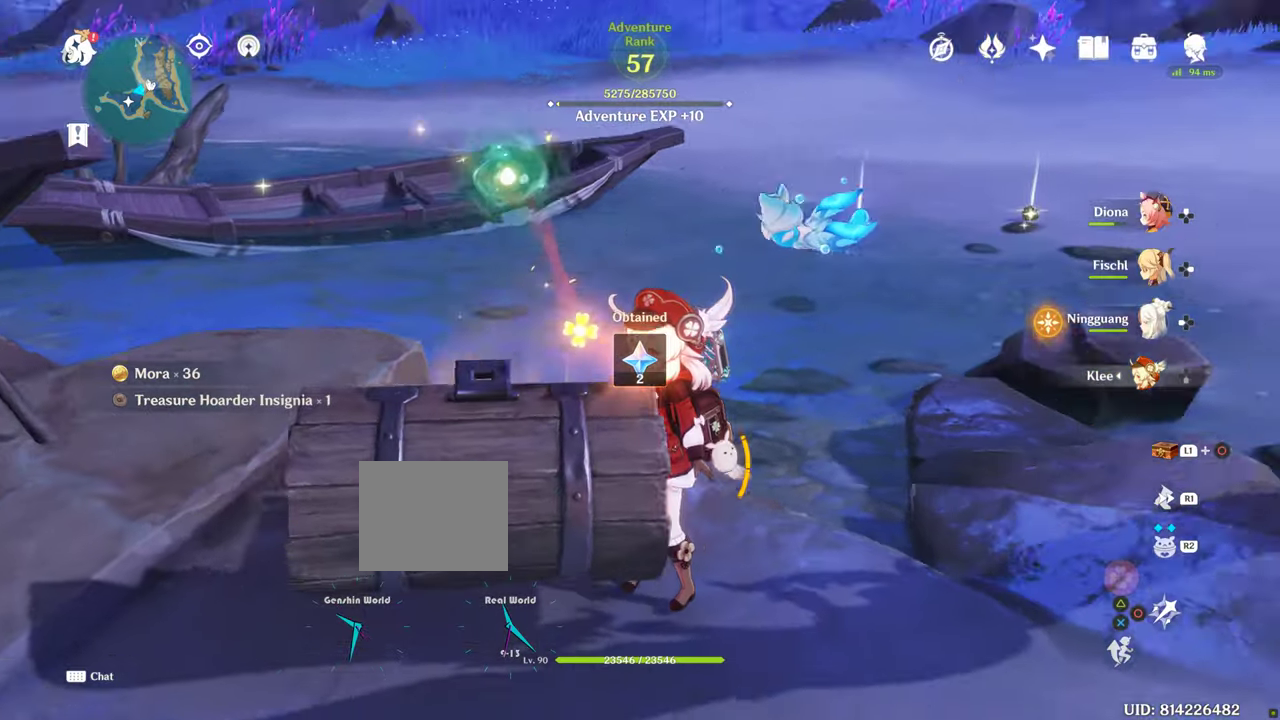
{"buttons": [], "left_stick": "center", "right_stick": "center", "events": []}
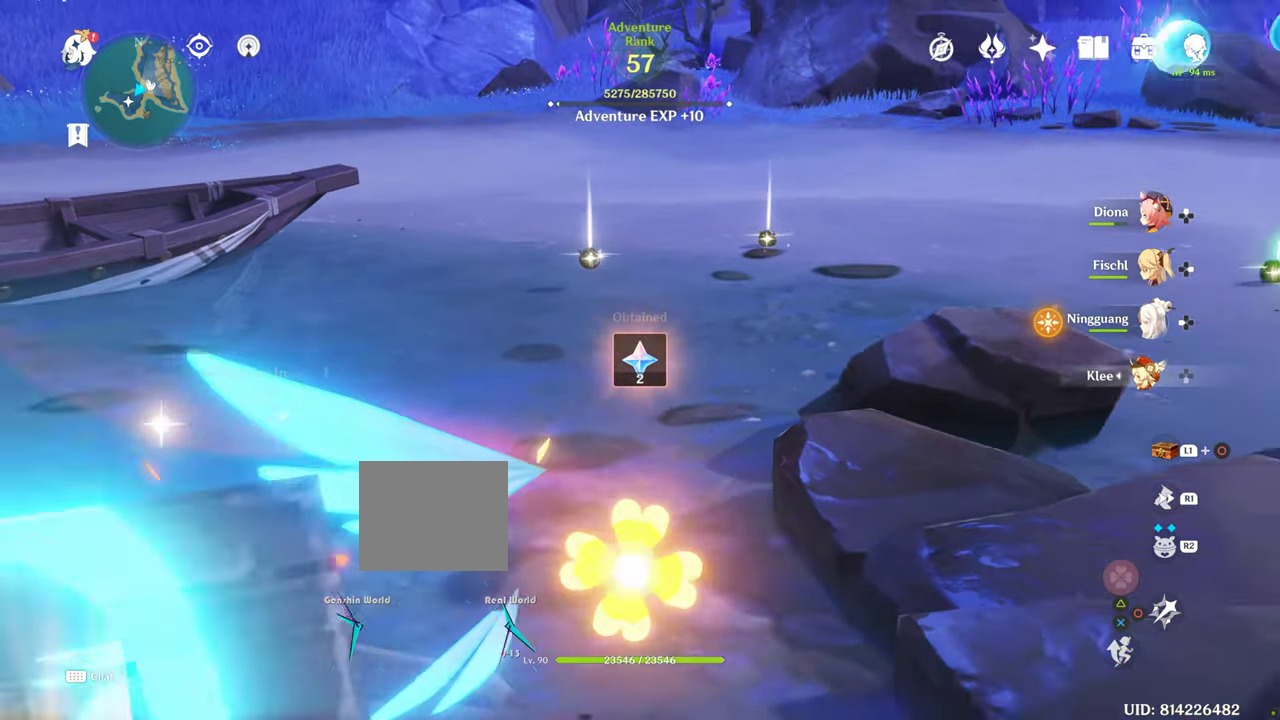
{"buttons": [], "left_stick": "down", "right_stick": "center", "events": [[17, "right_stick", "up-right"], [167, "left_stick", "down"], [167, "right_stick", "center"]]}
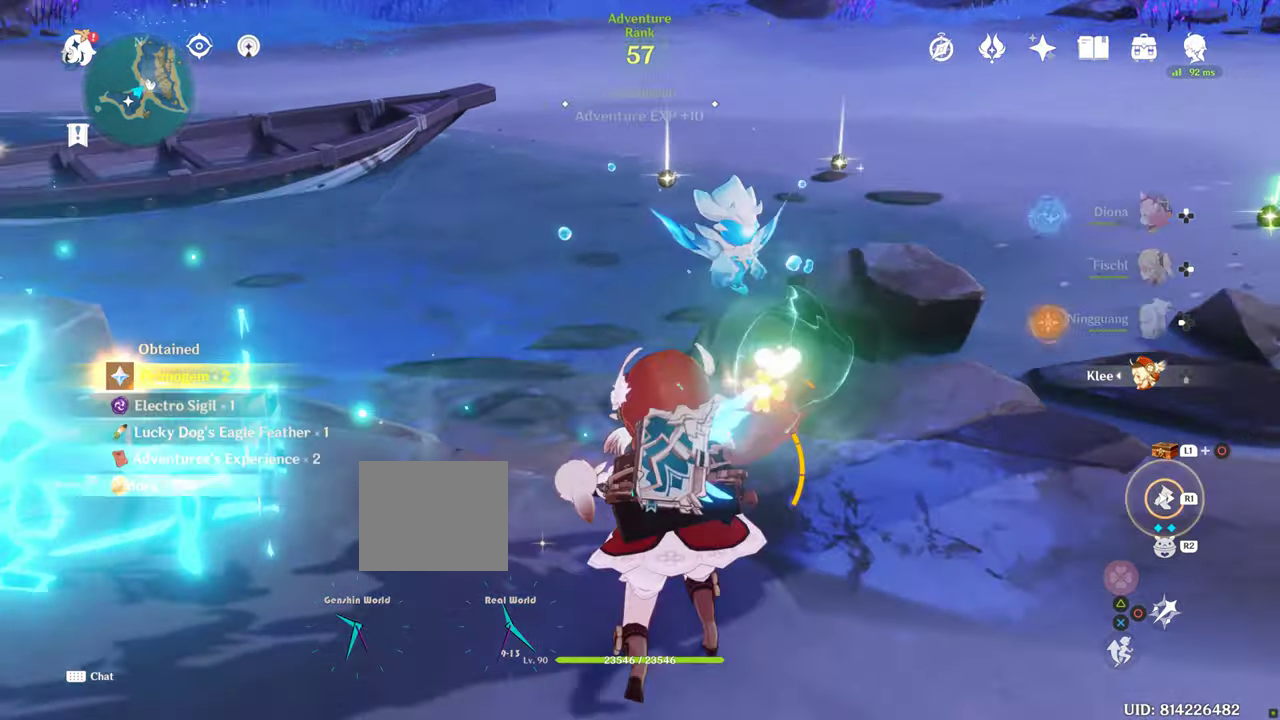
{"buttons": [], "left_stick": "right", "right_stick": "down", "events": [[317, "left_stick", "right"], [317, "right_stick", "down"]]}
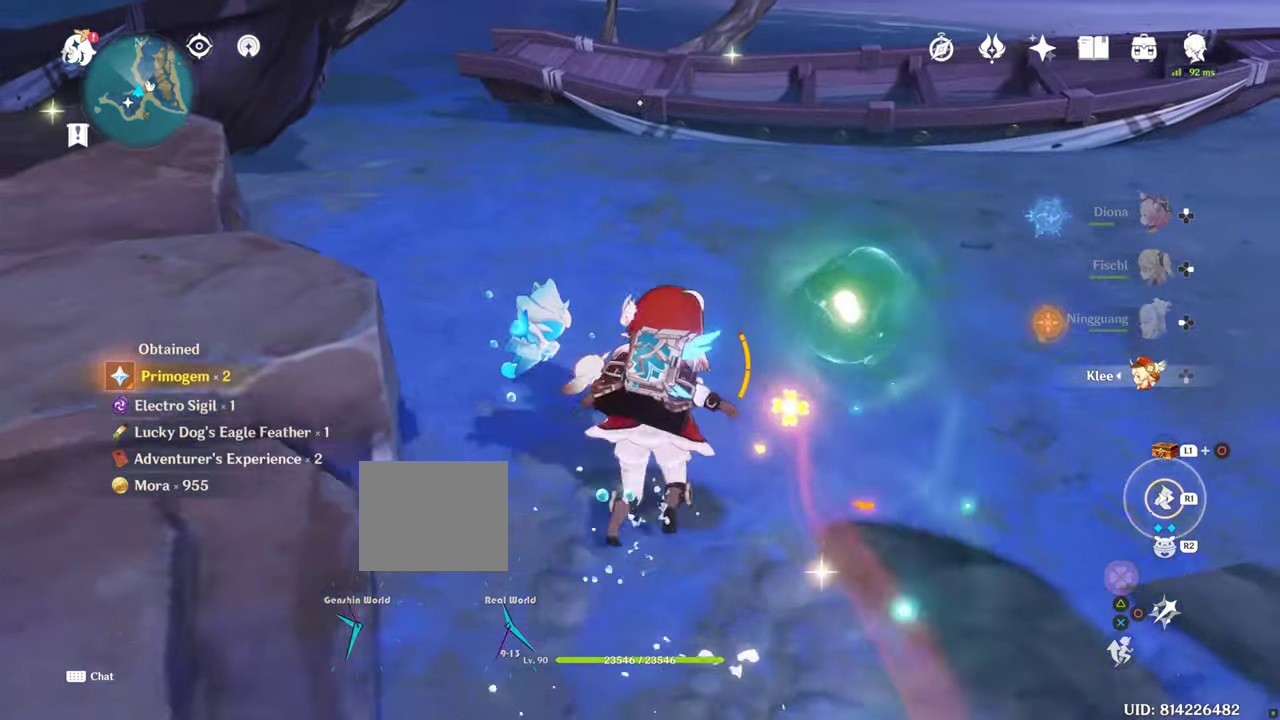
{"buttons": [], "left_stick": "right", "right_stick": "down", "events": []}